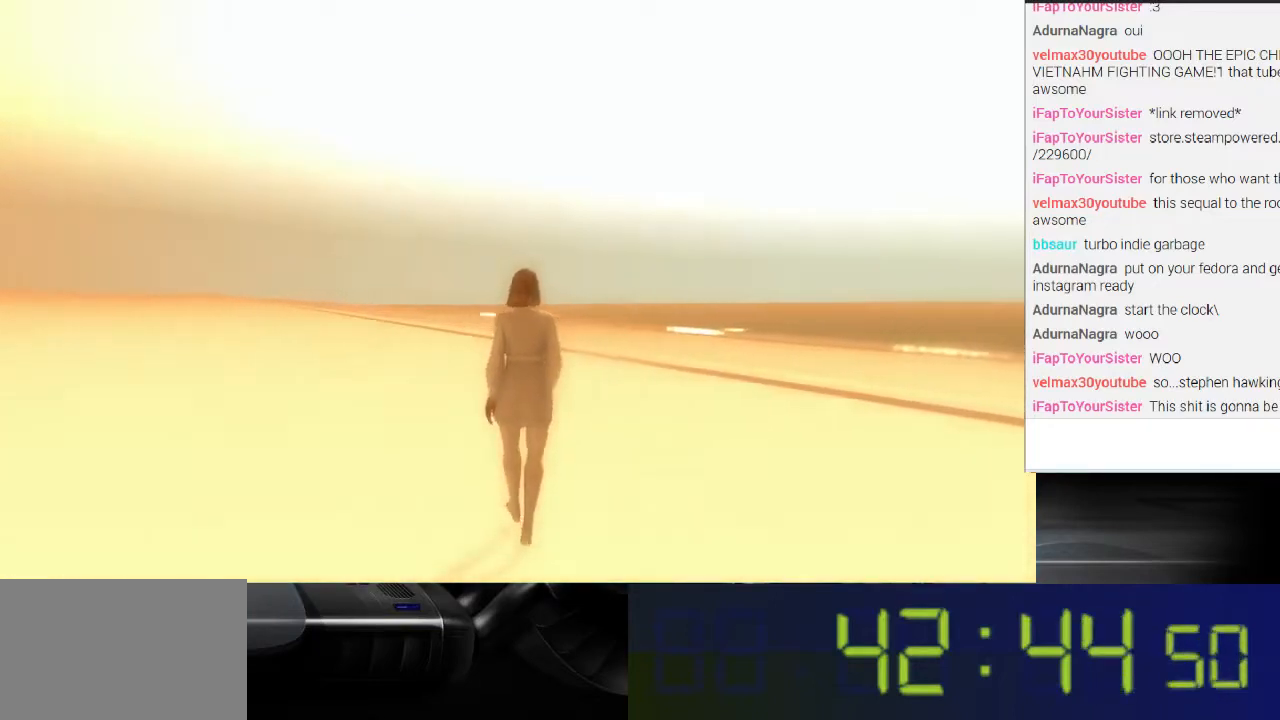
Gameplay with a controller (Xbox layout); each line is a JSON object with the inputs held at the frame after it. "events" lists button and stick changes between this image and that frame as [ms after this image, input, new state], when the widget could be followed in between. Not read: L3 R3.
{"buttons": ["L1"], "left_stick": "up", "right_stick": "center", "events": [[100, "L1", "down"]]}
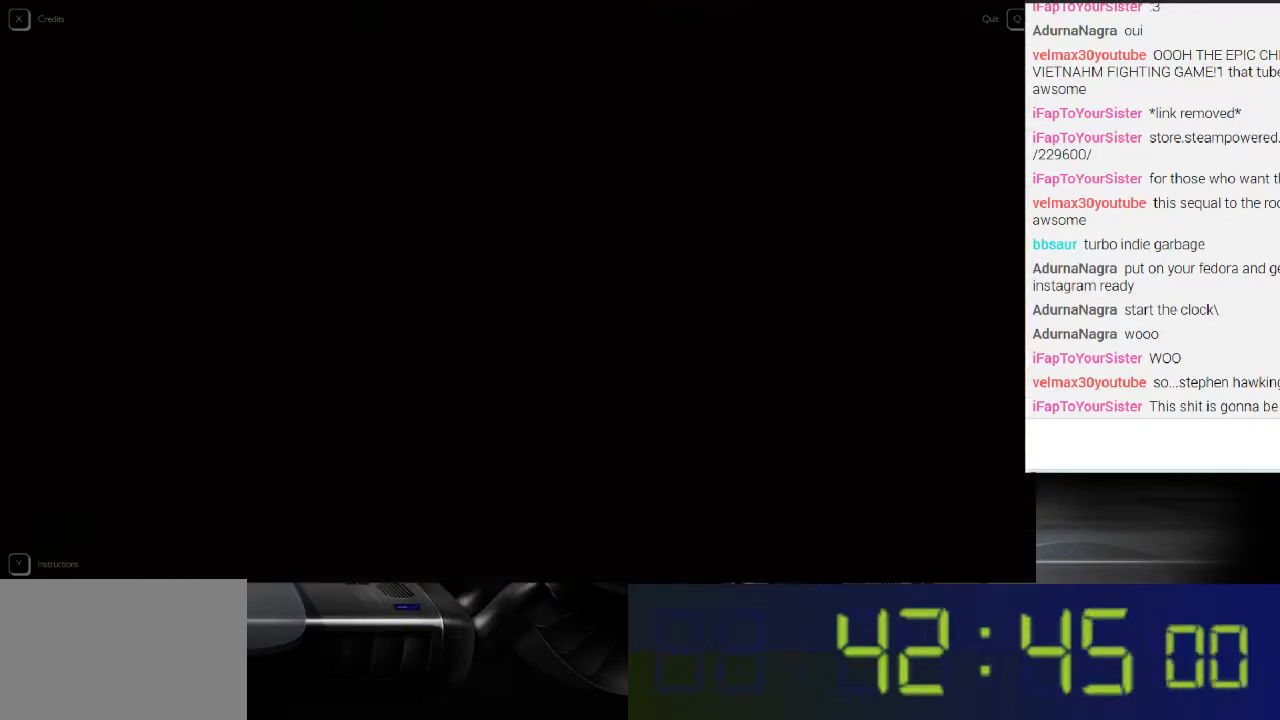
{"buttons": ["L1"], "left_stick": "up", "right_stick": "center", "events": []}
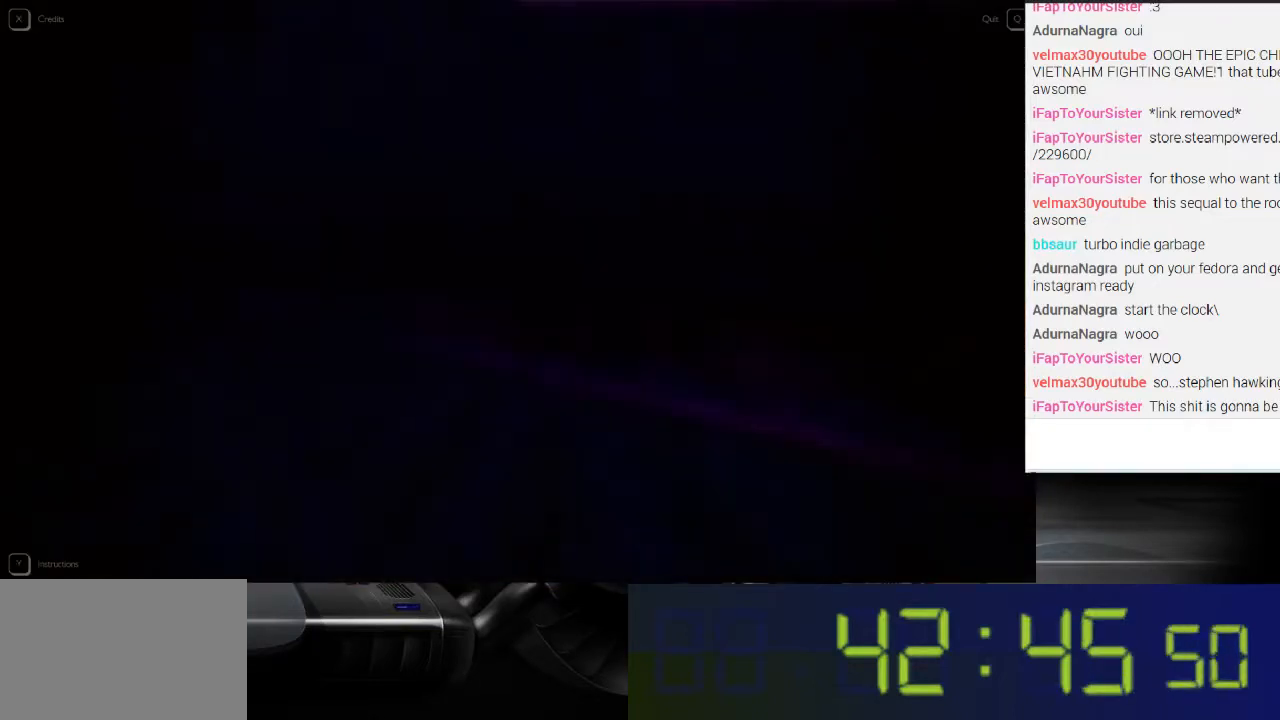
{"buttons": ["L1"], "left_stick": "up", "right_stick": "left", "events": [[333, "right_stick", "left"]]}
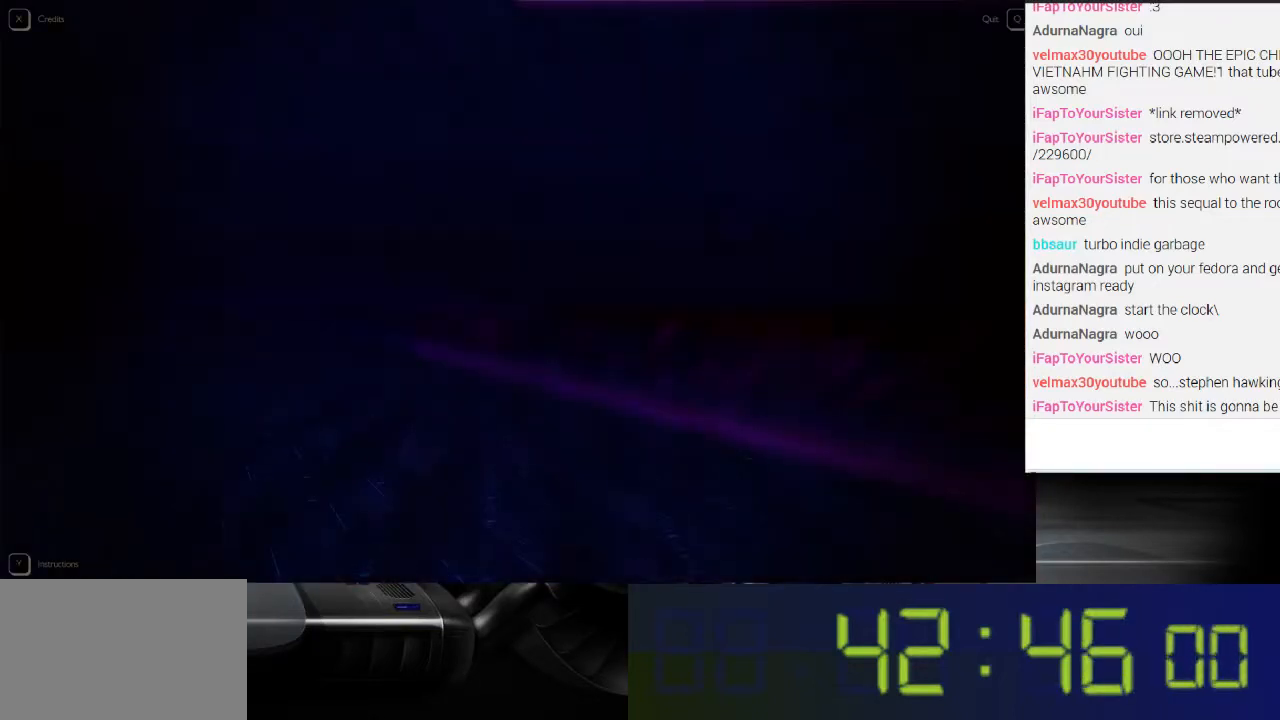
{"buttons": ["L1"], "left_stick": "up-left", "right_stick": "center", "events": [[367, "left_stick", "up-left"], [433, "right_stick", "center"]]}
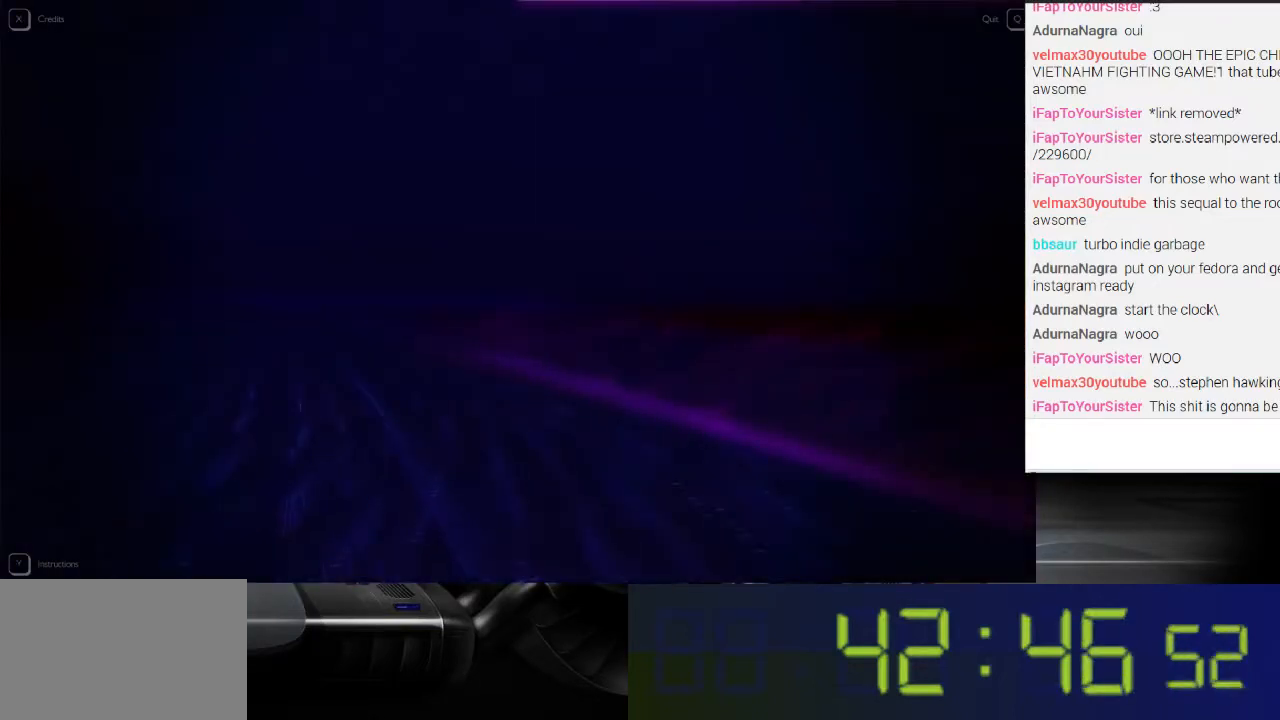
{"buttons": ["L1"], "left_stick": "up", "right_stick": "center", "events": [[333, "left_stick", "up"]]}
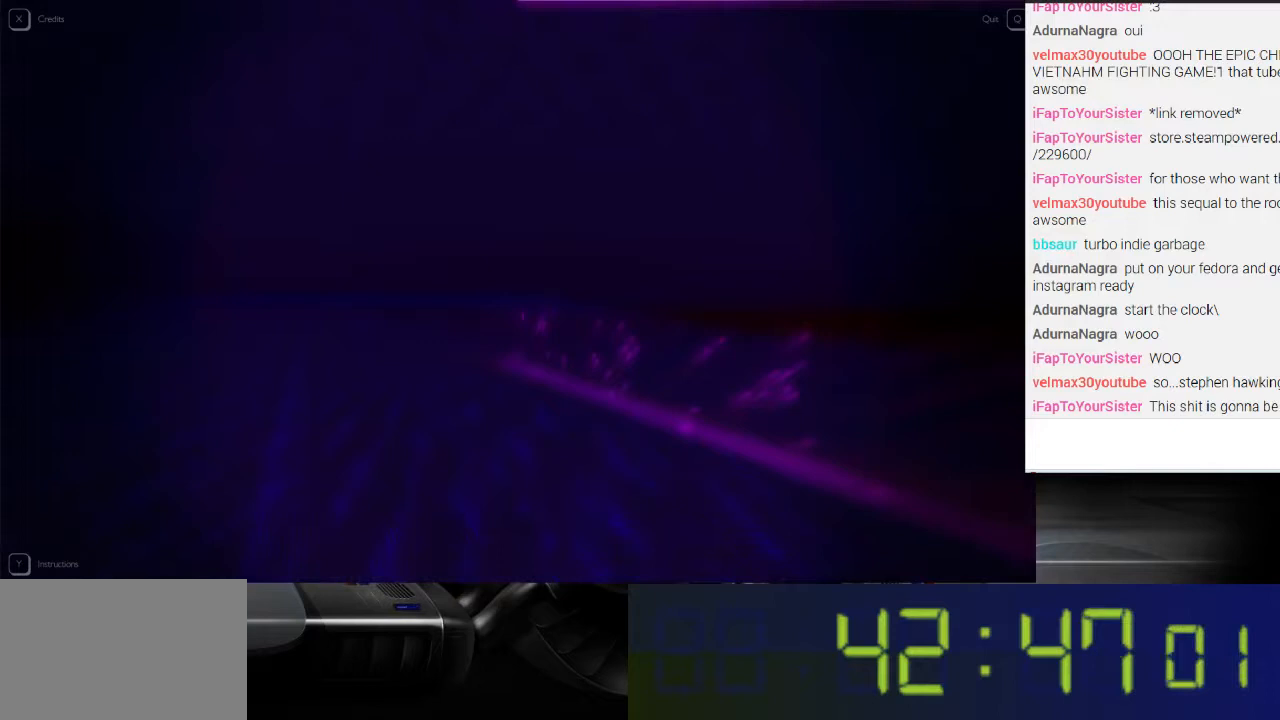
{"buttons": ["L1"], "left_stick": "up", "right_stick": "left", "events": [[267, "right_stick", "left"]]}
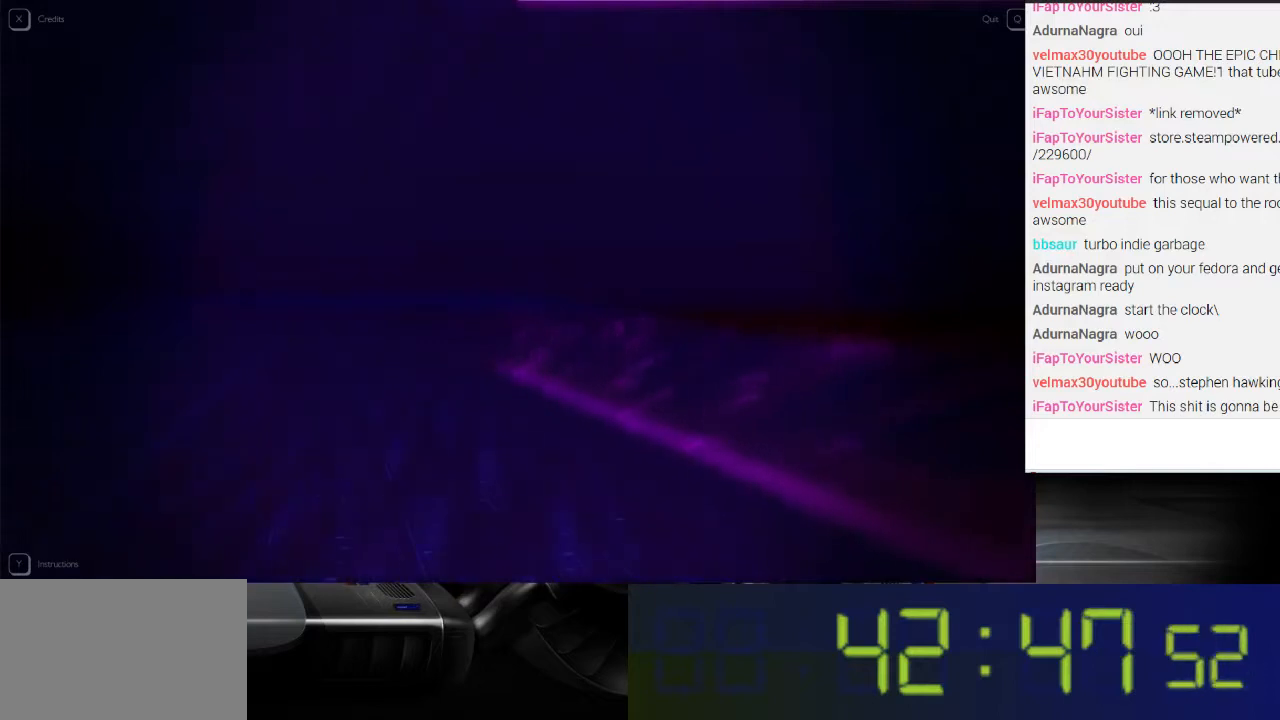
{"buttons": ["L1"], "left_stick": "up", "right_stick": "center", "events": [[33, "right_stick", "center"]]}
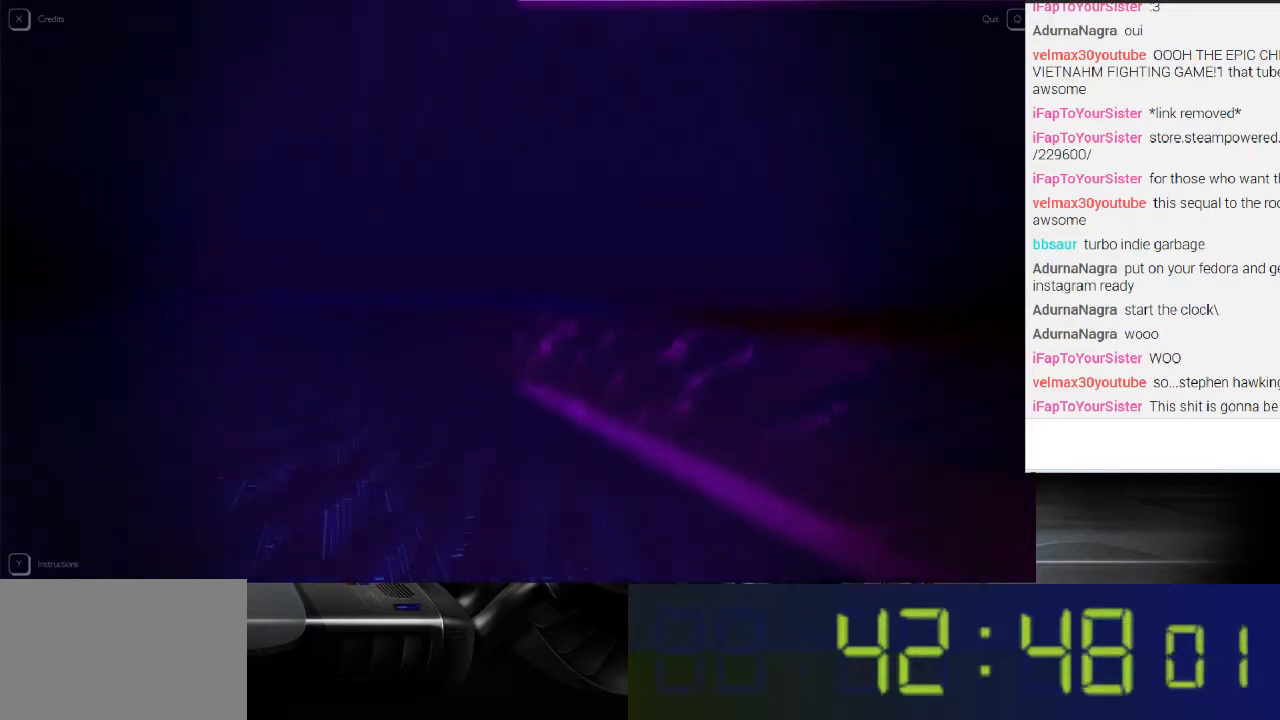
{"buttons": ["L1"], "left_stick": "center", "right_stick": "right", "events": [[67, "left_stick", "center"], [100, "right_stick", "up-right"], [167, "right_stick", "right"]]}
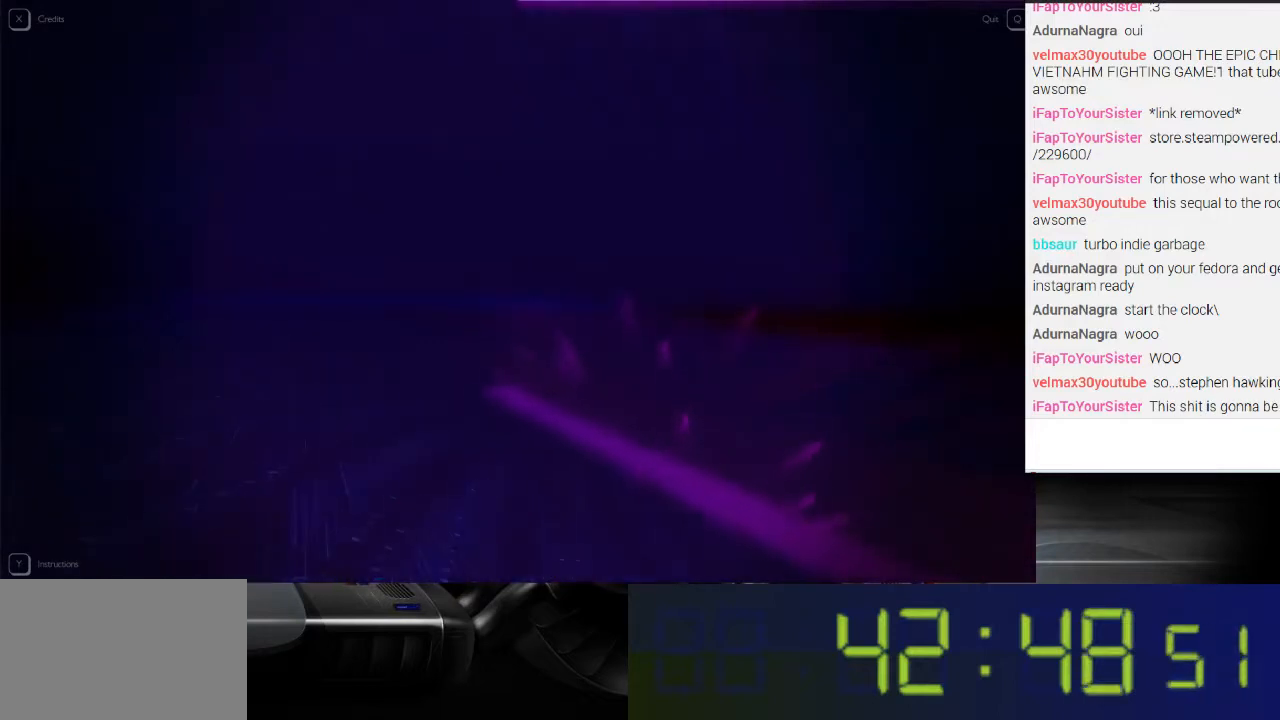
{"buttons": ["L1"], "left_stick": "center", "right_stick": "center", "events": [[467, "right_stick", "center"]]}
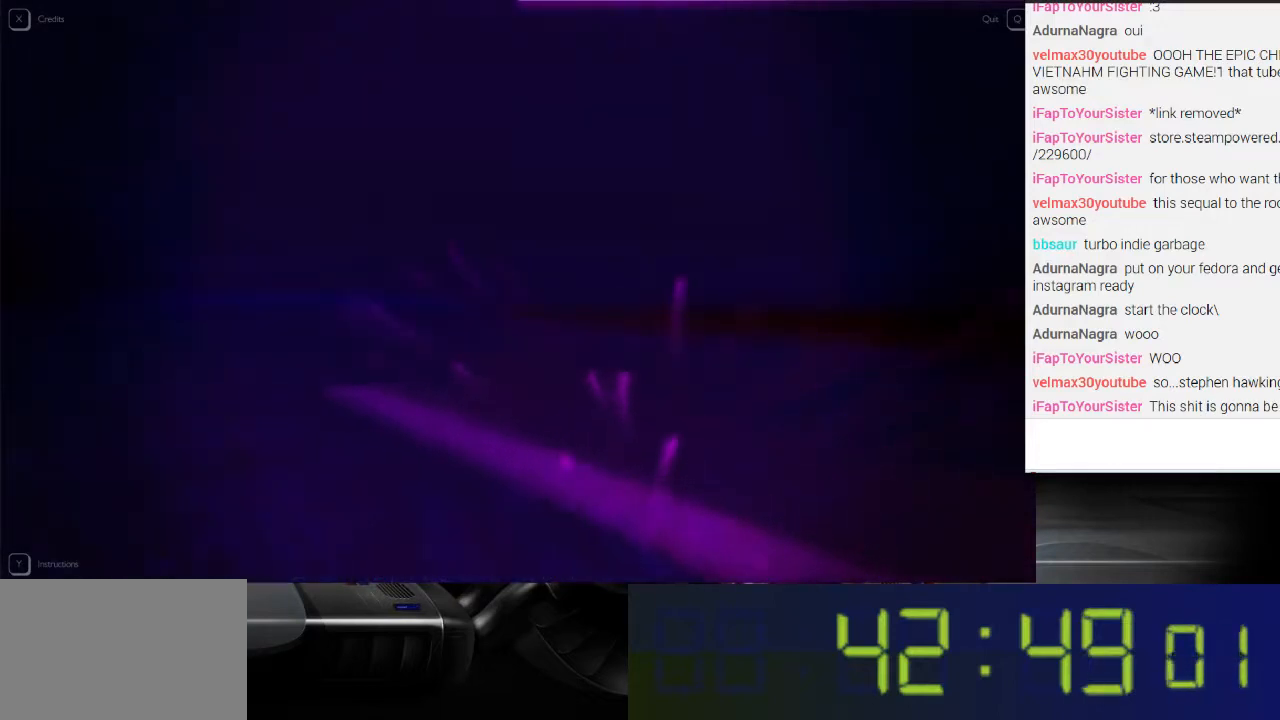
{"buttons": ["L1"], "left_stick": "center", "right_stick": "center", "events": []}
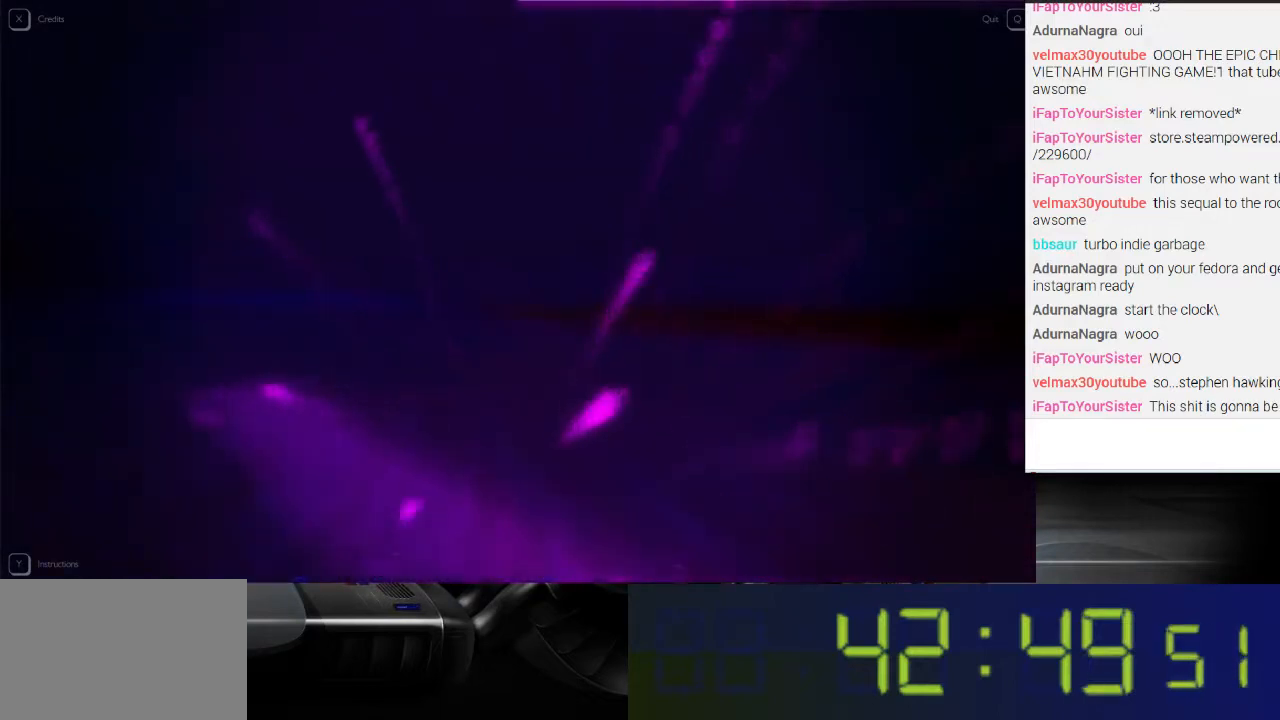
{"buttons": ["L1"], "left_stick": "center", "right_stick": "left", "events": [[200, "right_stick", "left"]]}
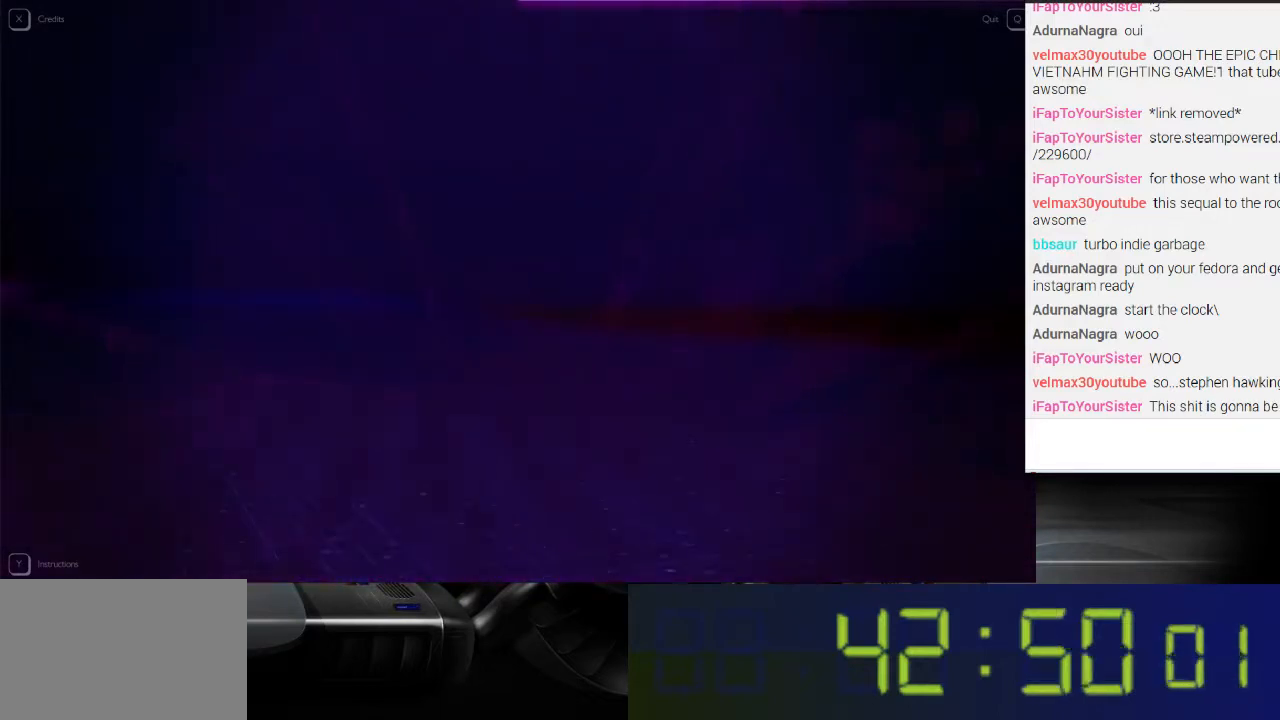
{"buttons": ["L1"], "left_stick": "center", "right_stick": "left", "events": []}
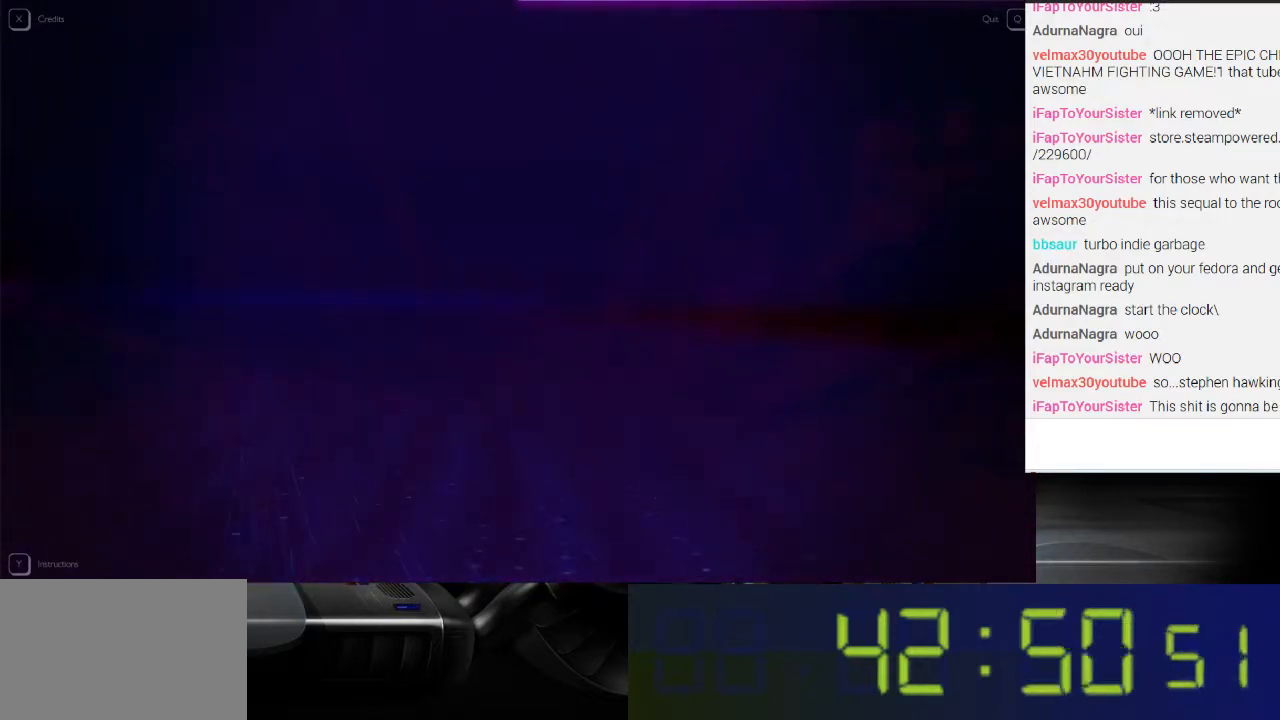
{"buttons": ["L1"], "left_stick": "center", "right_stick": "left", "events": []}
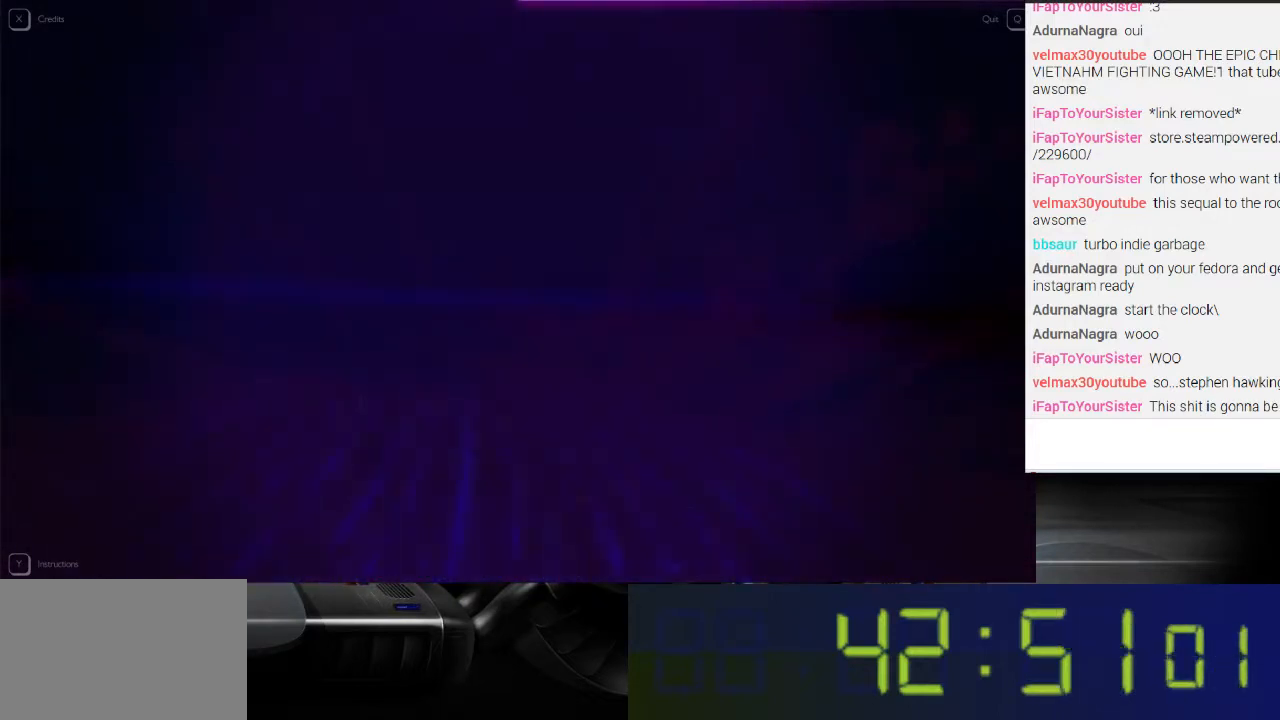
{"buttons": ["L1"], "left_stick": "center", "right_stick": "right", "events": [[133, "right_stick", "center"], [267, "right_stick", "right"]]}
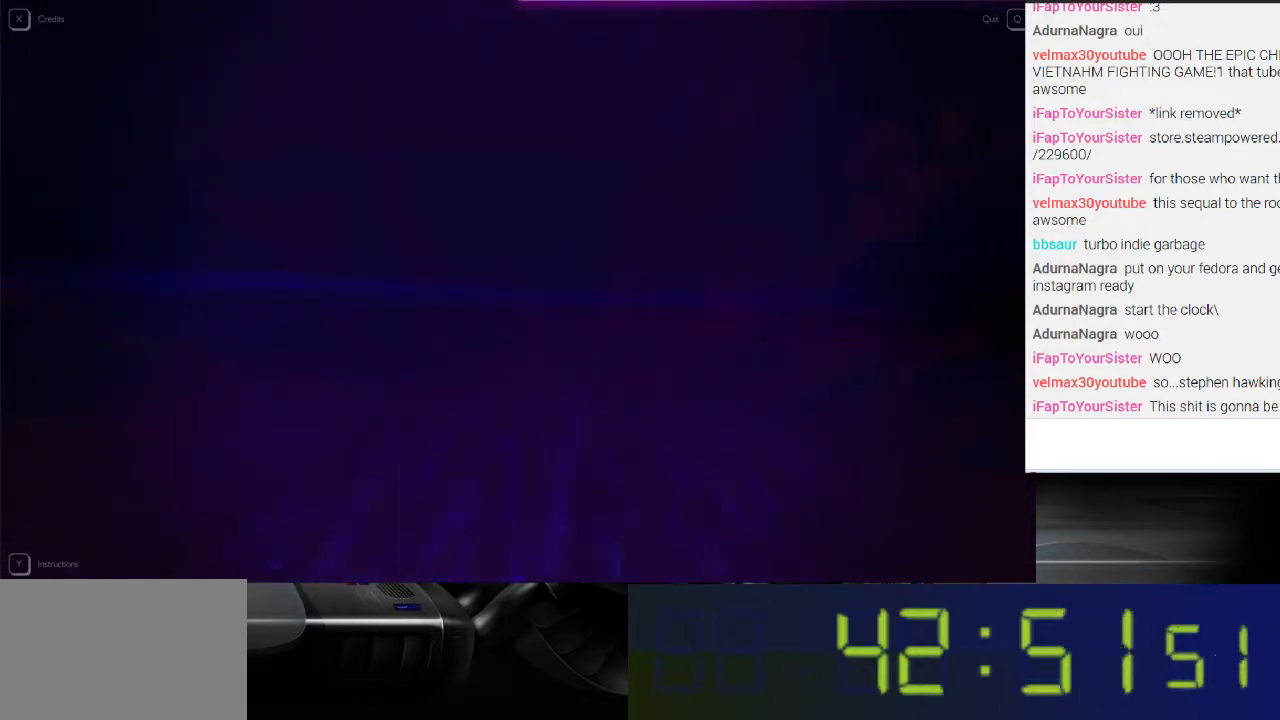
{"buttons": ["L1"], "left_stick": "center", "right_stick": "right", "events": []}
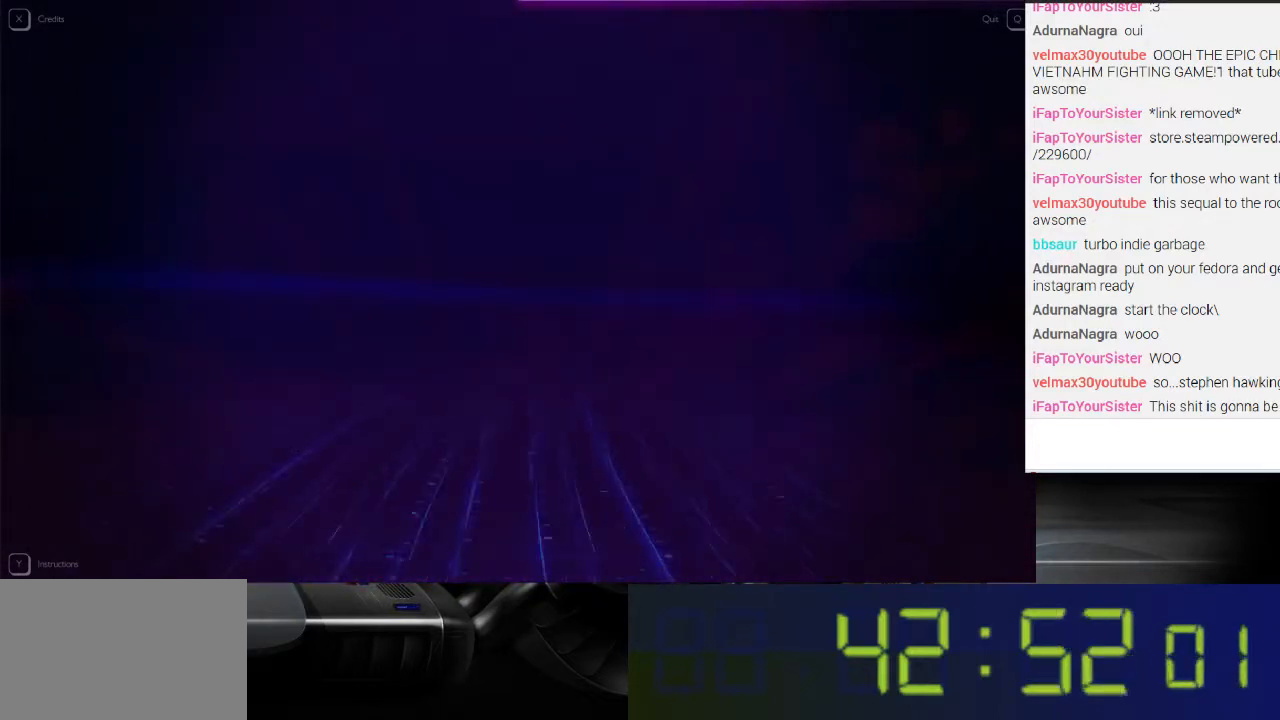
{"buttons": ["L1"], "left_stick": "center", "right_stick": "right", "events": []}
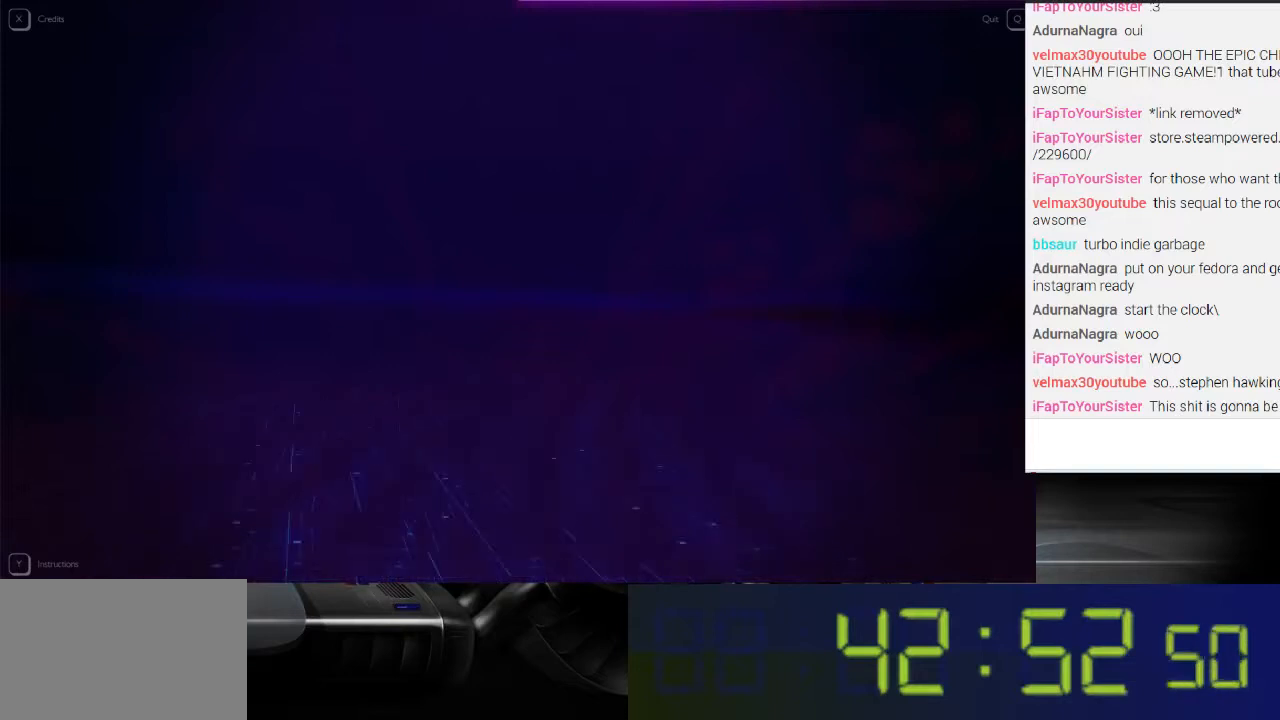
{"buttons": ["L1"], "left_stick": "center", "right_stick": "right", "events": []}
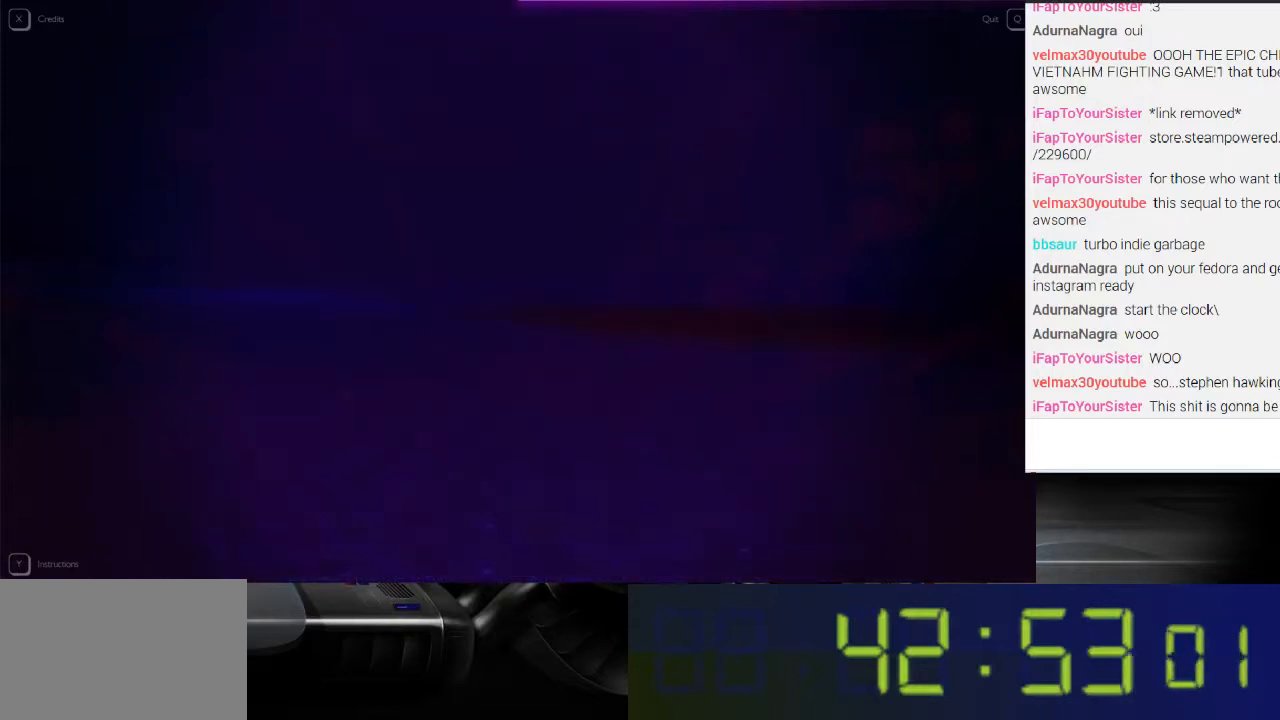
{"buttons": ["L1"], "left_stick": "center", "right_stick": "center", "events": [[467, "right_stick", "center"]]}
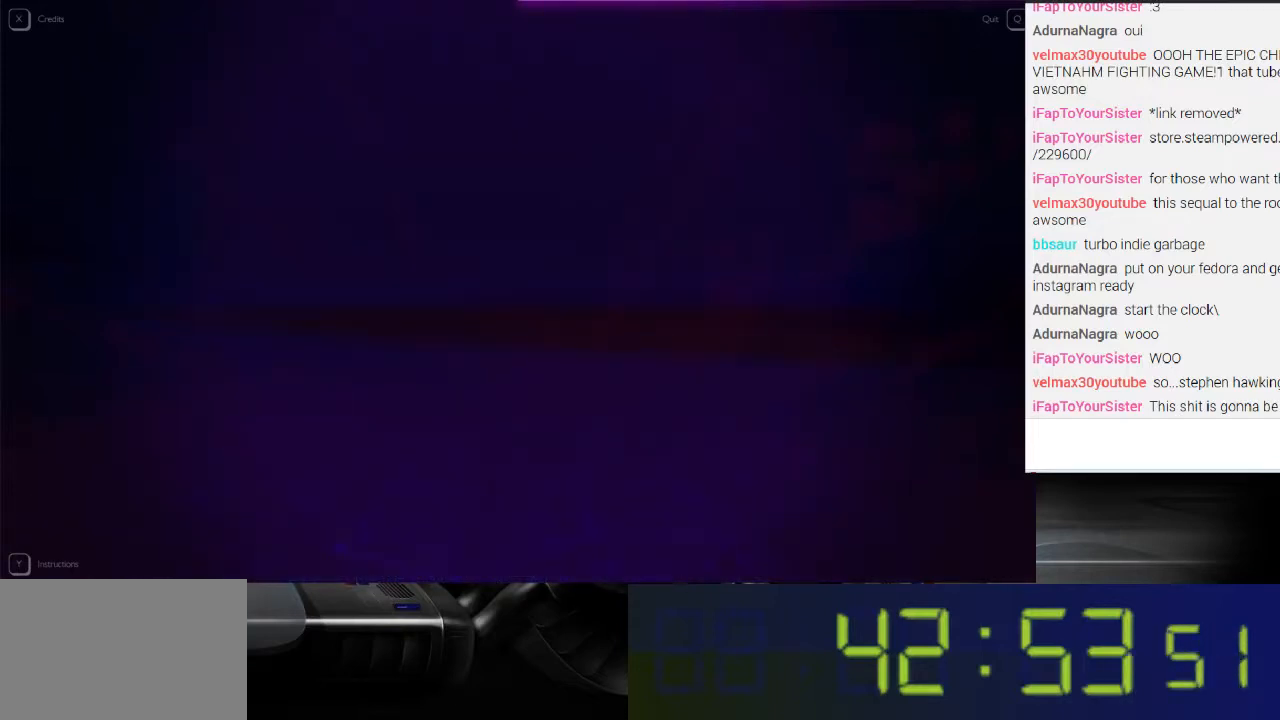
{"buttons": ["L1"], "left_stick": "center", "right_stick": "right", "events": [[433, "right_stick", "right"]]}
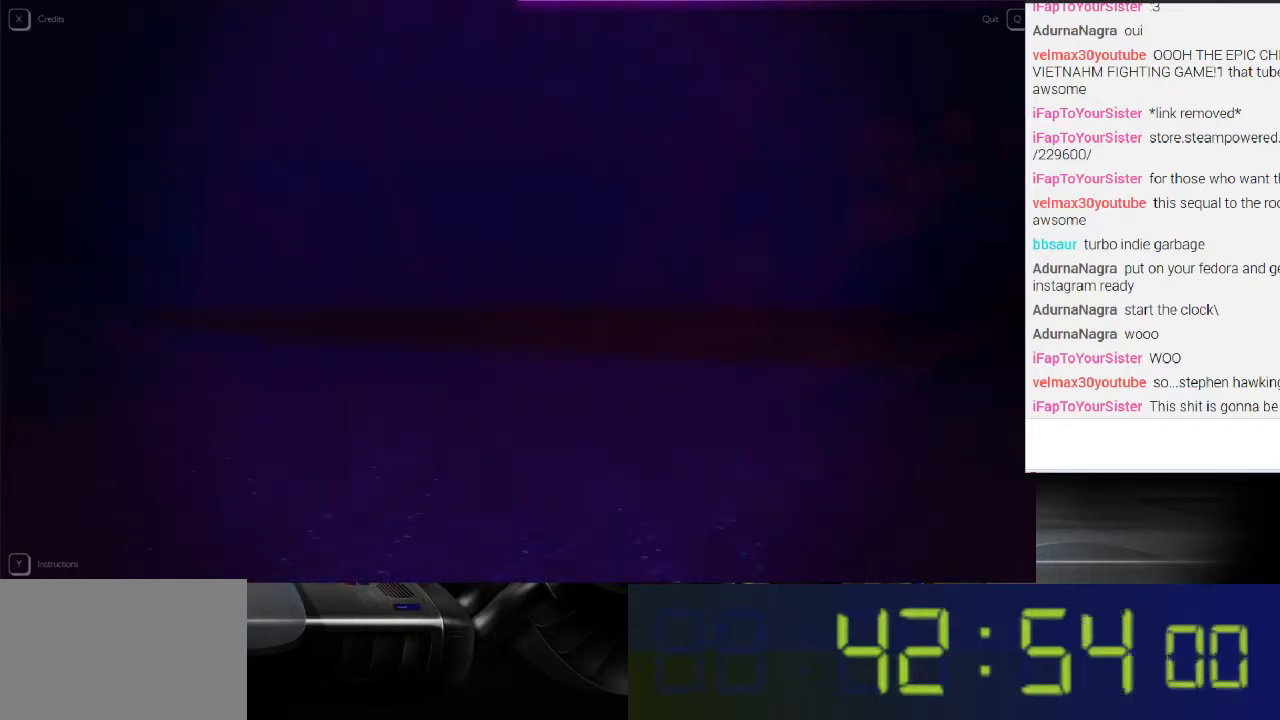
{"buttons": ["L1"], "left_stick": "center", "right_stick": "right", "events": []}
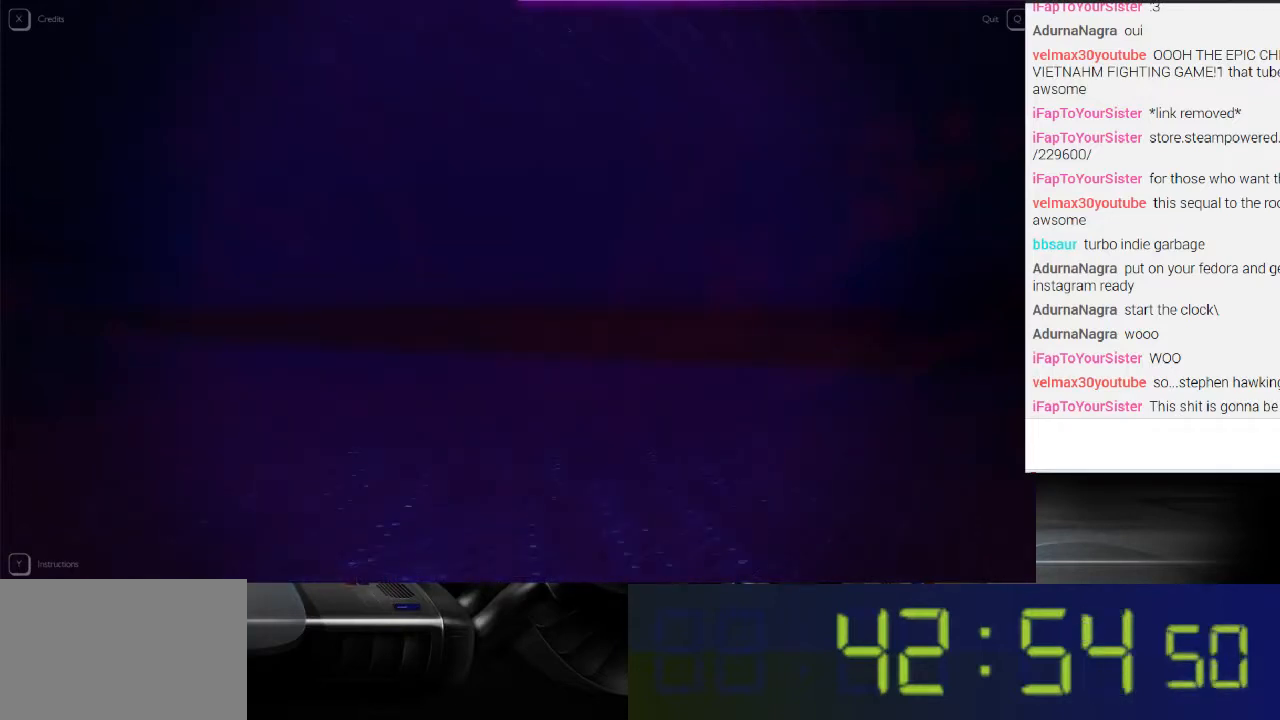
{"buttons": ["L1"], "left_stick": "center", "right_stick": "right", "events": []}